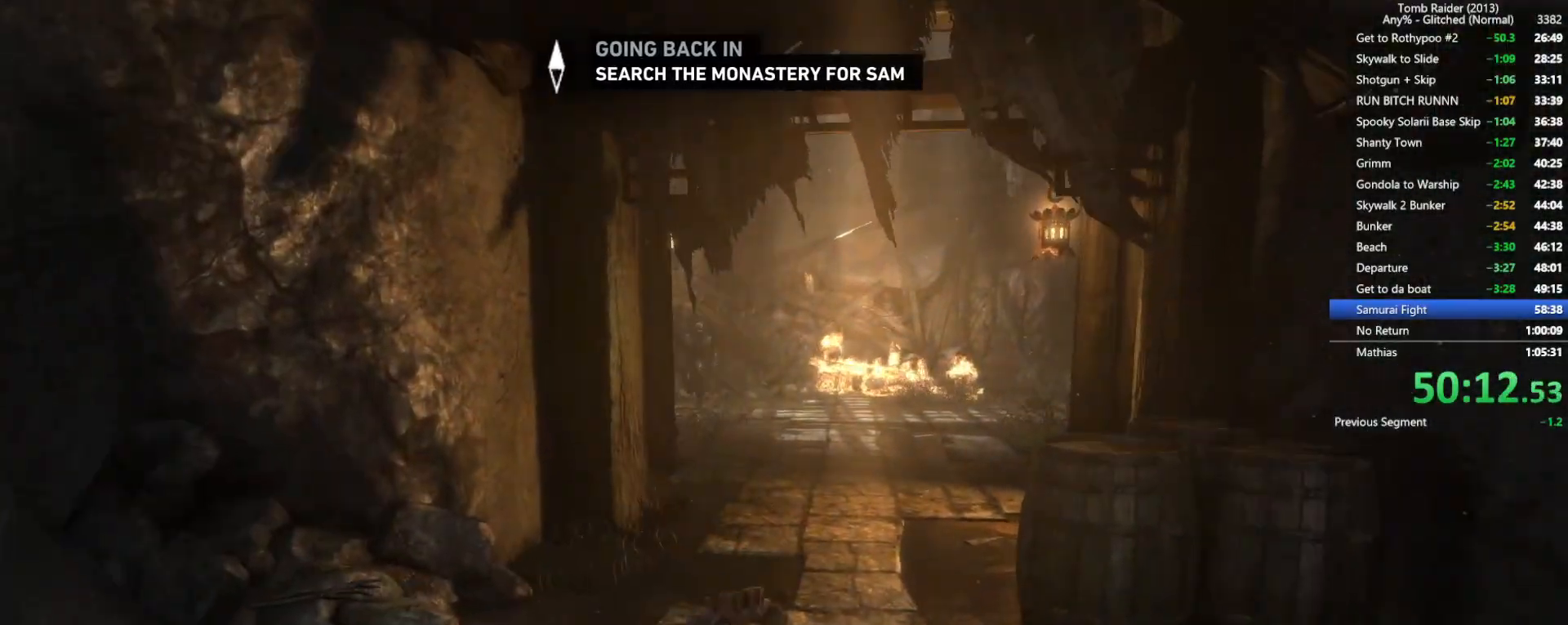
Gameplay with keyboard and mouse; each line is a JSON object with the keys and mouse buttons held at the frame after it. "events" lists presses ("down") and releases ("up") of "1", "2", "3", "4", "5", "a", "alt", "b", "c", "ctrl", "d", "e", "f", "g", "q", "r", "s", "shift", "space", "t", "tab", "v", "w", "x", "z", "mouse_left", "mouse_wheel", "mouse_right", "mouse_mb4" and "mouse_mb5" between this image and that frame as [ms after this image, input, new state], when the widget could be followed in between. "mouse_left", "mouse_wheel", "mouse_right", "mouse_mb4", "mouse_mb5" = the "left", "wheel", "right", "mb4", "mb5" buttons of the "mouse" list. No other keys are recorded. "wheel" means that the mouse wheel is clicked or scrolled. Not read: mouse_move.
{"keys": ["w"], "mouse": [], "events": [[267, "a", "up"]]}
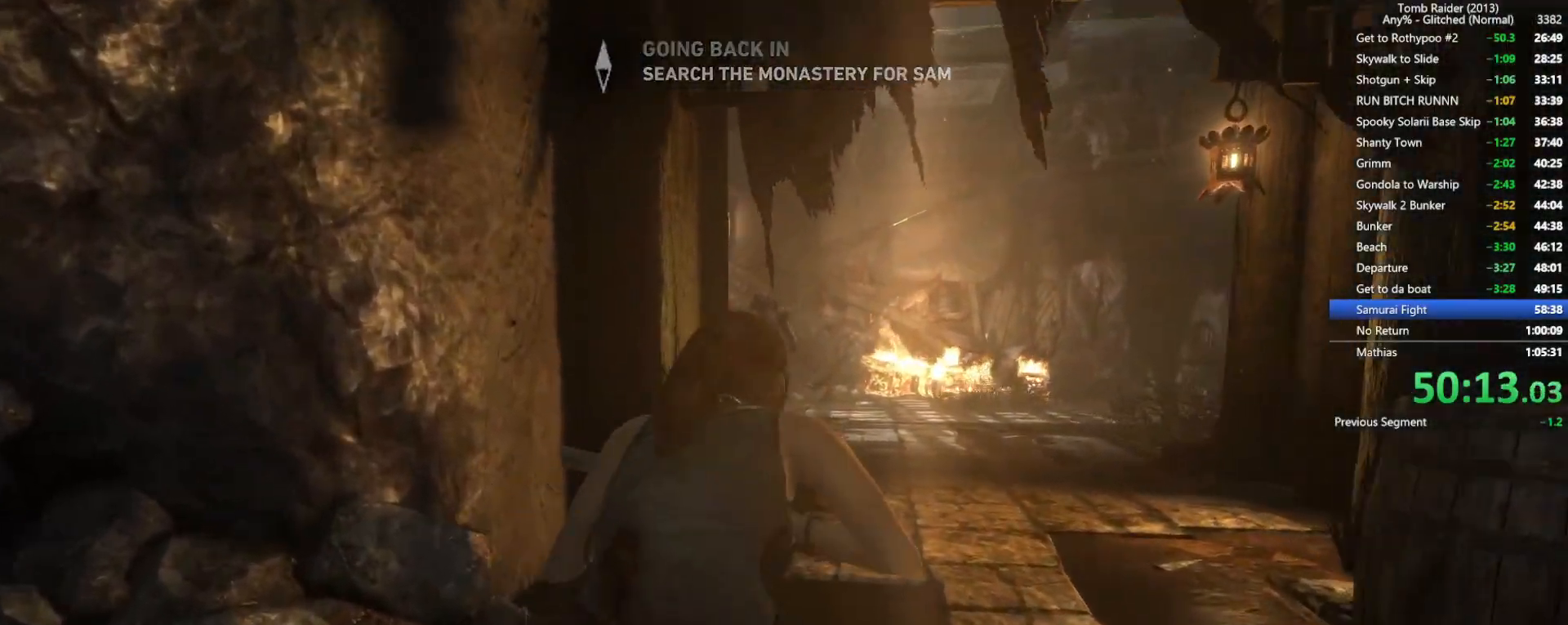
{"keys": [], "mouse": ["right"], "events": [[250, "mouse_right", "down"], [334, "w", "up"]]}
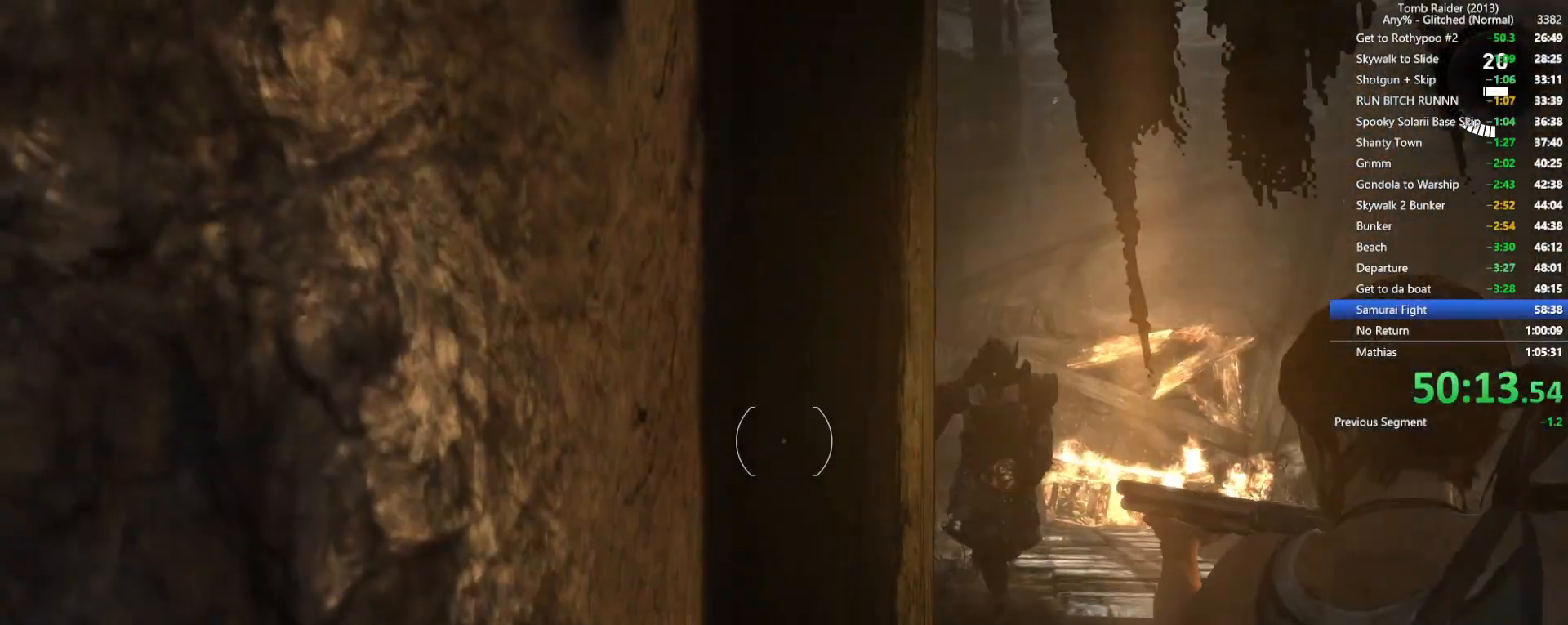
{"keys": [], "mouse": ["right"], "events": []}
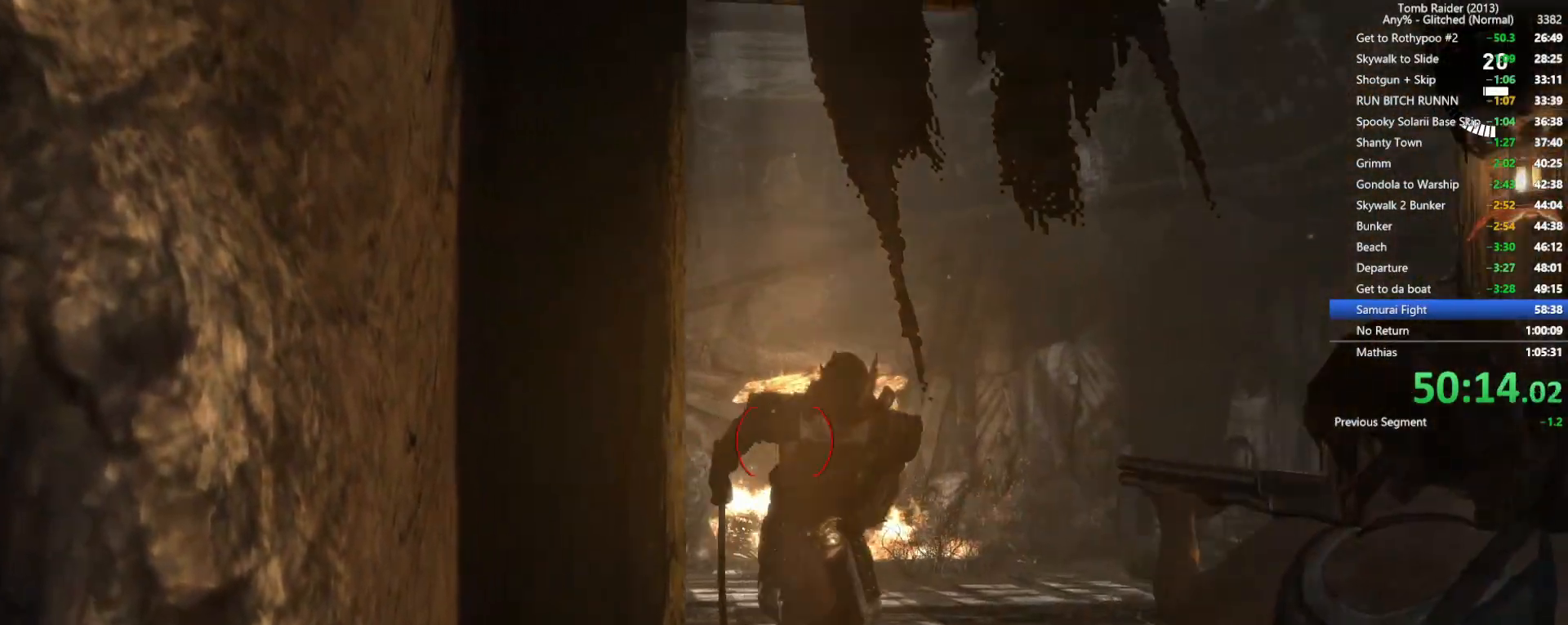
{"keys": ["s"], "mouse": ["right"], "events": [[134, "mouse_left", "down"], [250, "mouse_left", "up"], [300, "s", "down"]]}
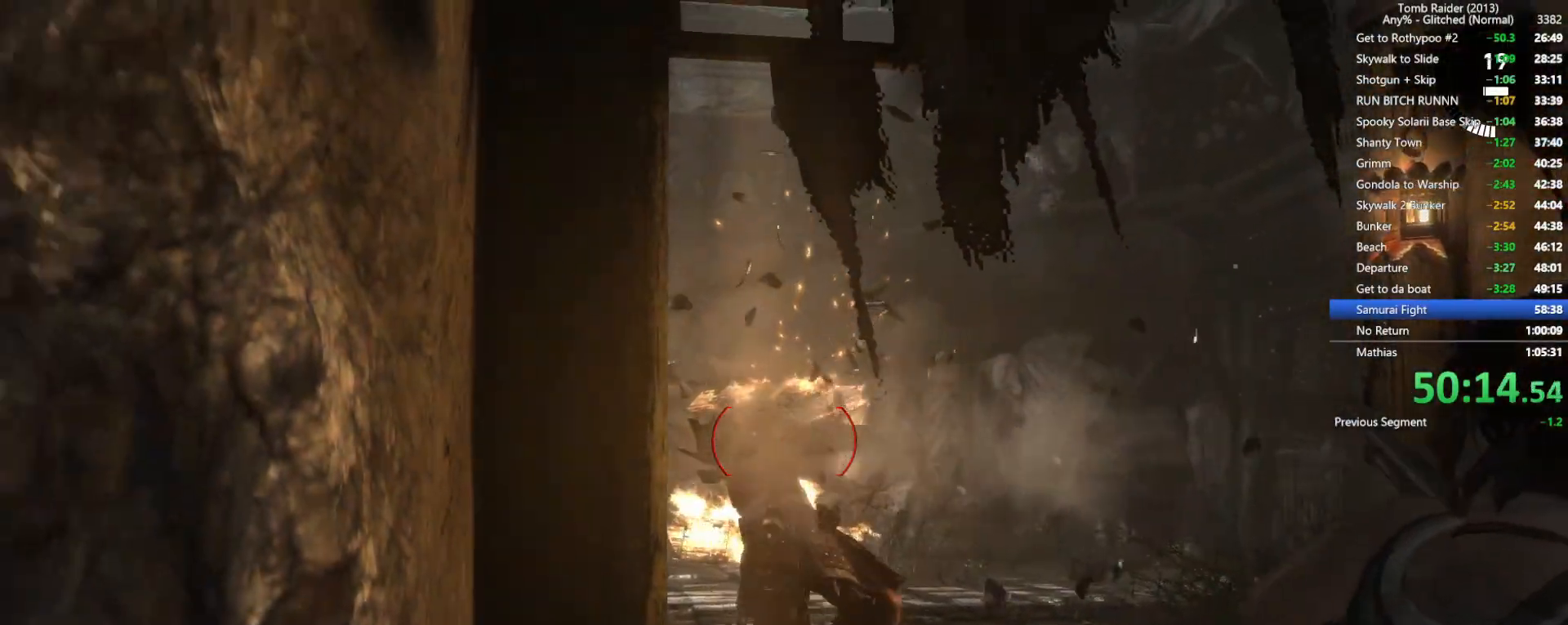
{"keys": [], "mouse": ["right"], "events": [[34, "s", "up"], [150, "w", "down"], [500, "w", "up"]]}
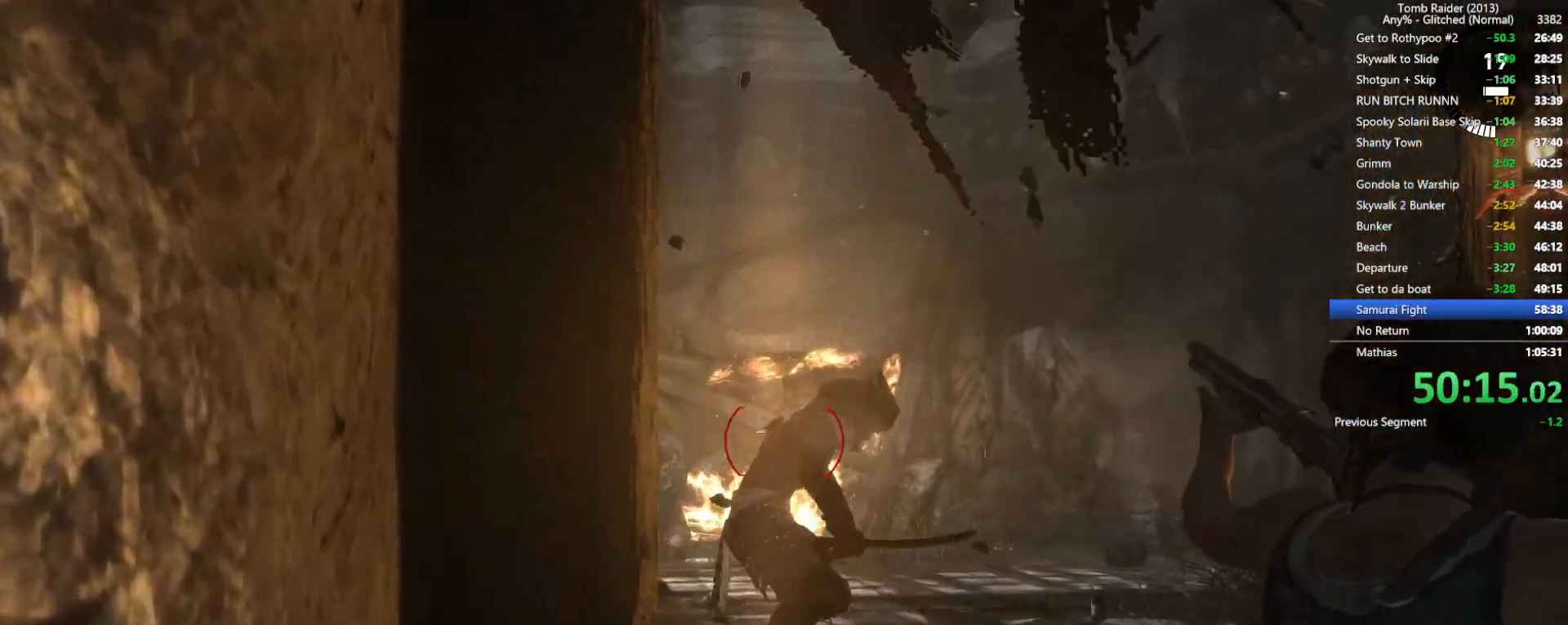
{"keys": ["d"], "mouse": ["right"], "events": [[267, "mouse_left", "down"], [400, "mouse_left", "up"], [500, "d", "down"]]}
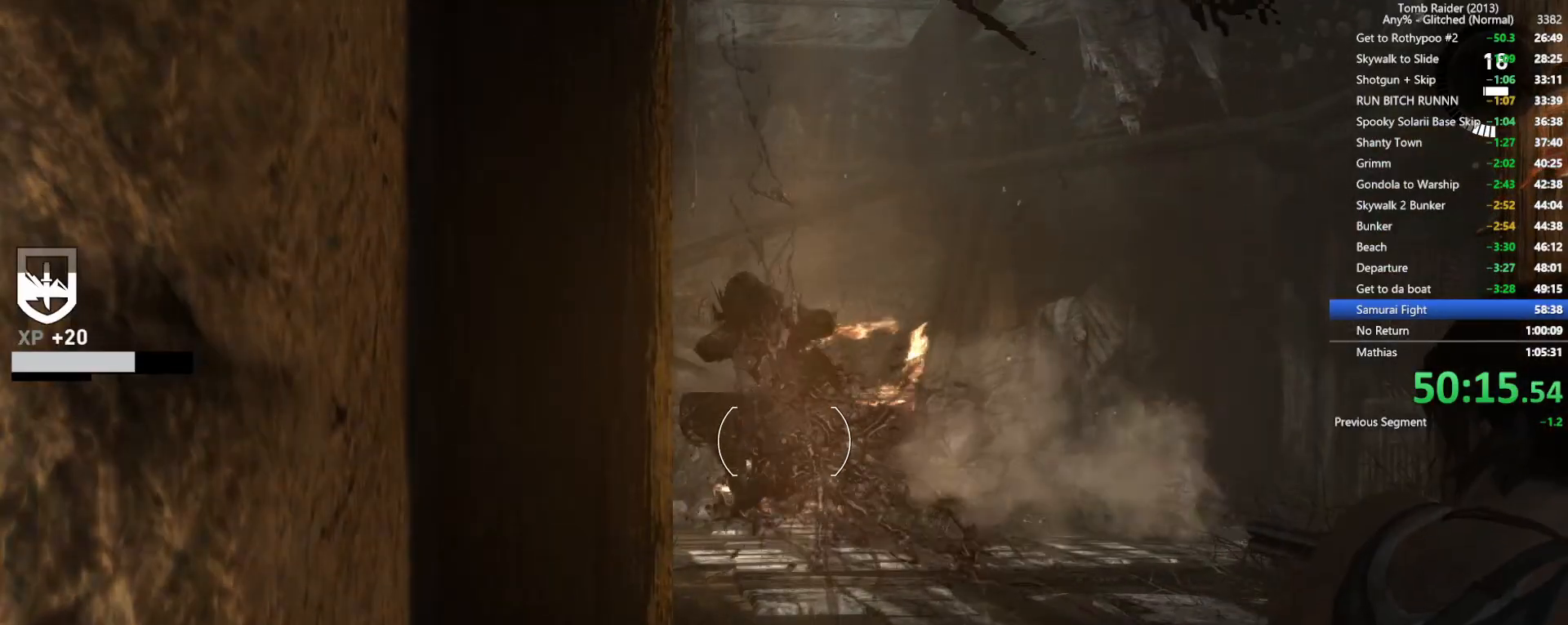
{"keys": ["w"], "mouse": [], "events": [[17, "mouse_right", "up"], [67, "w", "down"], [150, "d", "up"], [250, "mouse_wheel", "down"], [417, "mouse_wheel", "up"]]}
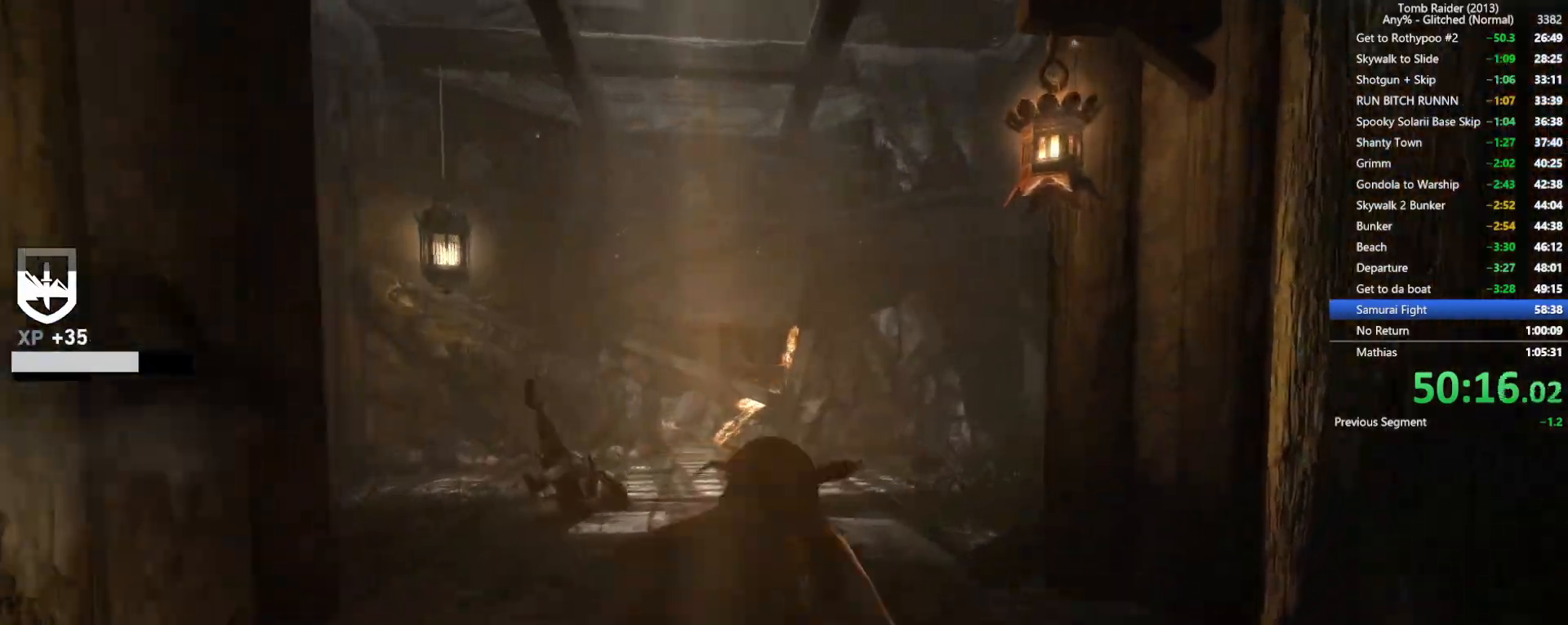
{"keys": ["a", "w"], "mouse": [], "events": [[100, "a", "down"]]}
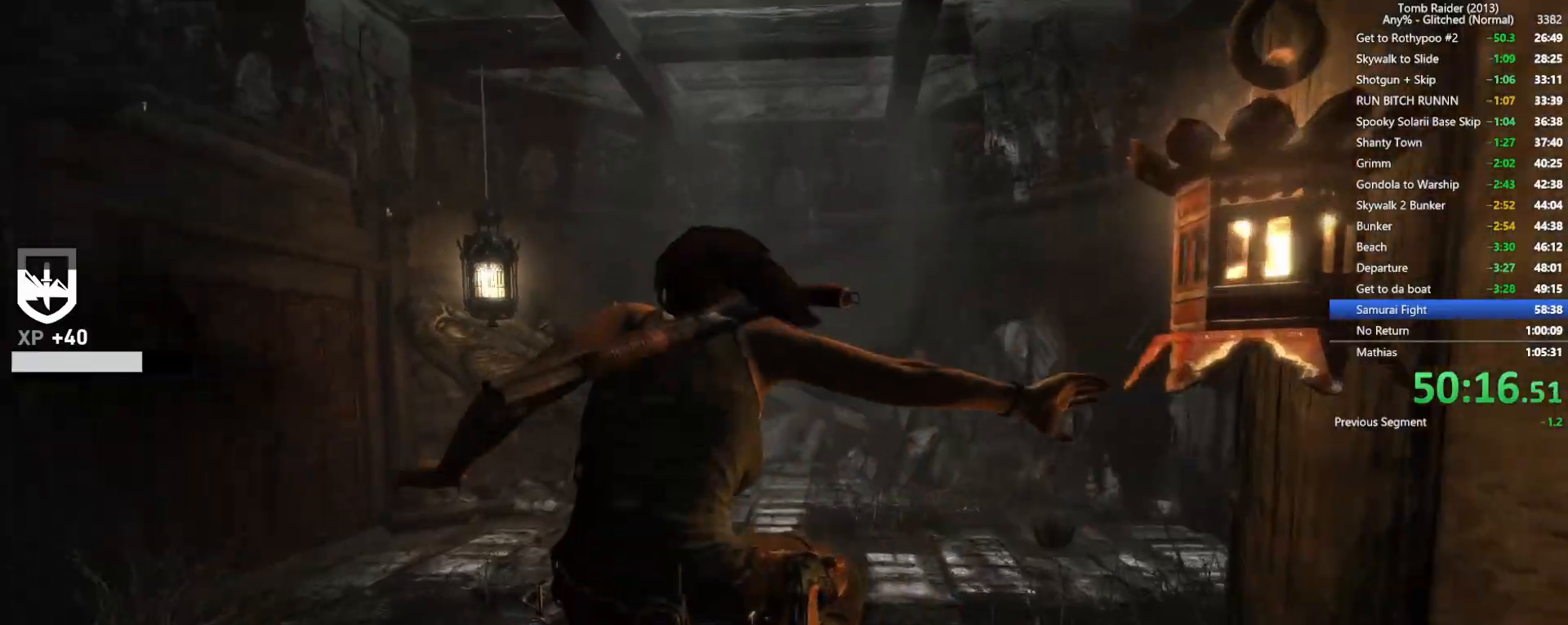
{"keys": ["w"], "mouse": [], "events": [[17, "a", "up"], [367, "shift", "down"], [500, "shift", "up"]]}
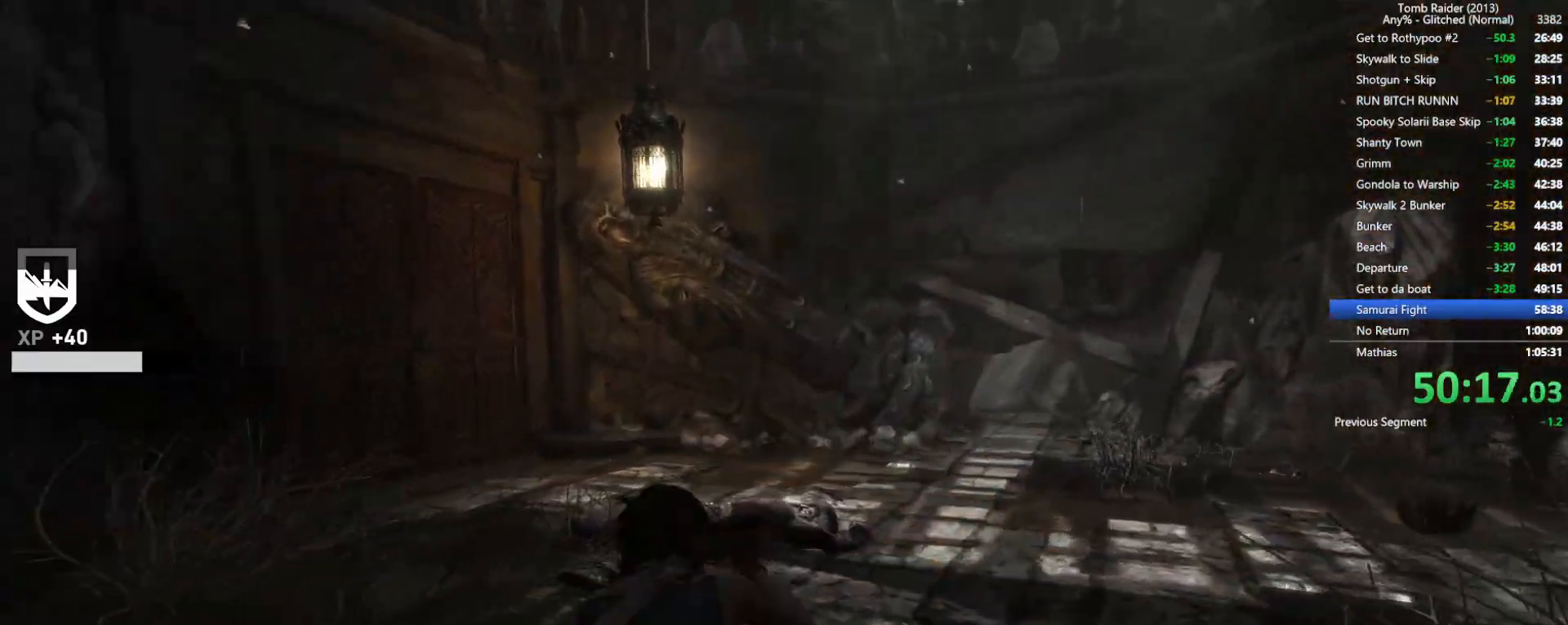
{"keys": ["w"], "mouse": [], "events": []}
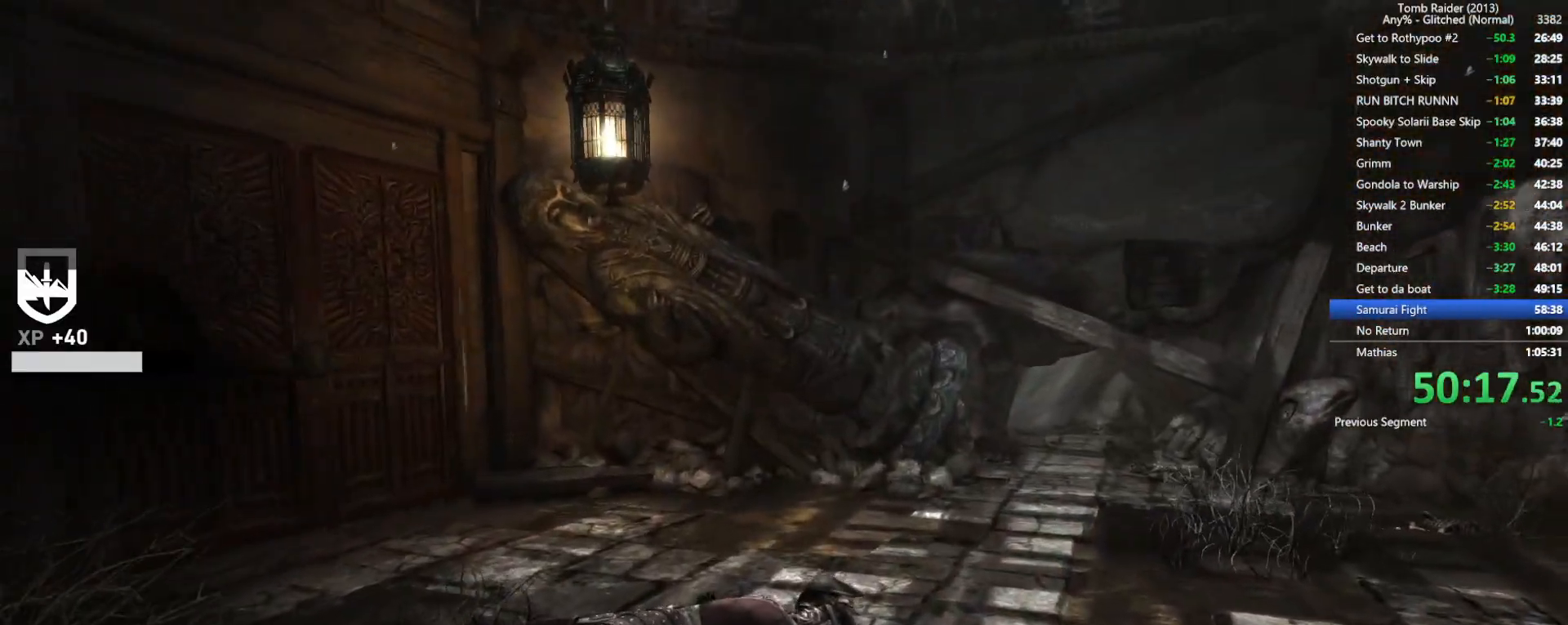
{"keys": ["e", "w"], "mouse": [], "events": [[100, "e", "down"], [200, "e", "up"], [300, "e", "down"], [384, "e", "up"], [467, "e", "down"]]}
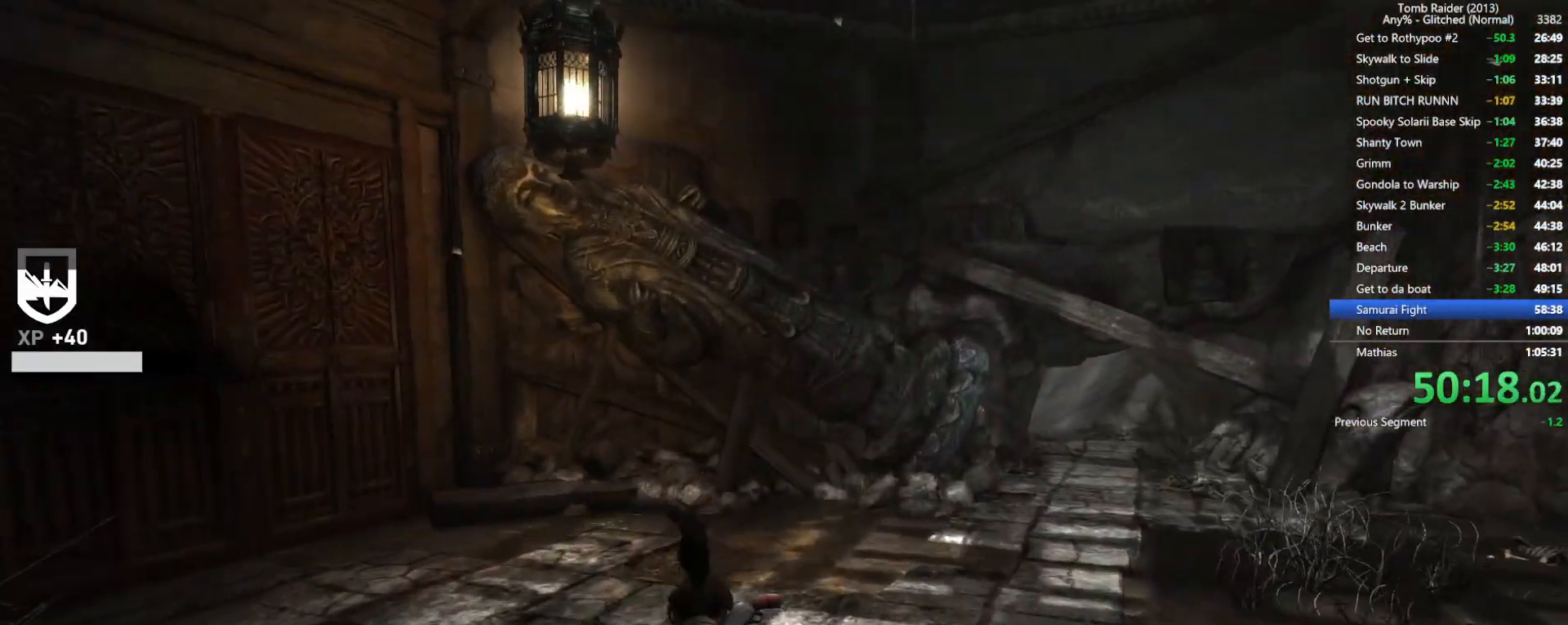
{"keys": ["w"], "mouse": ["wheel"], "events": [[50, "e", "up"], [367, "mouse_wheel", "down"]]}
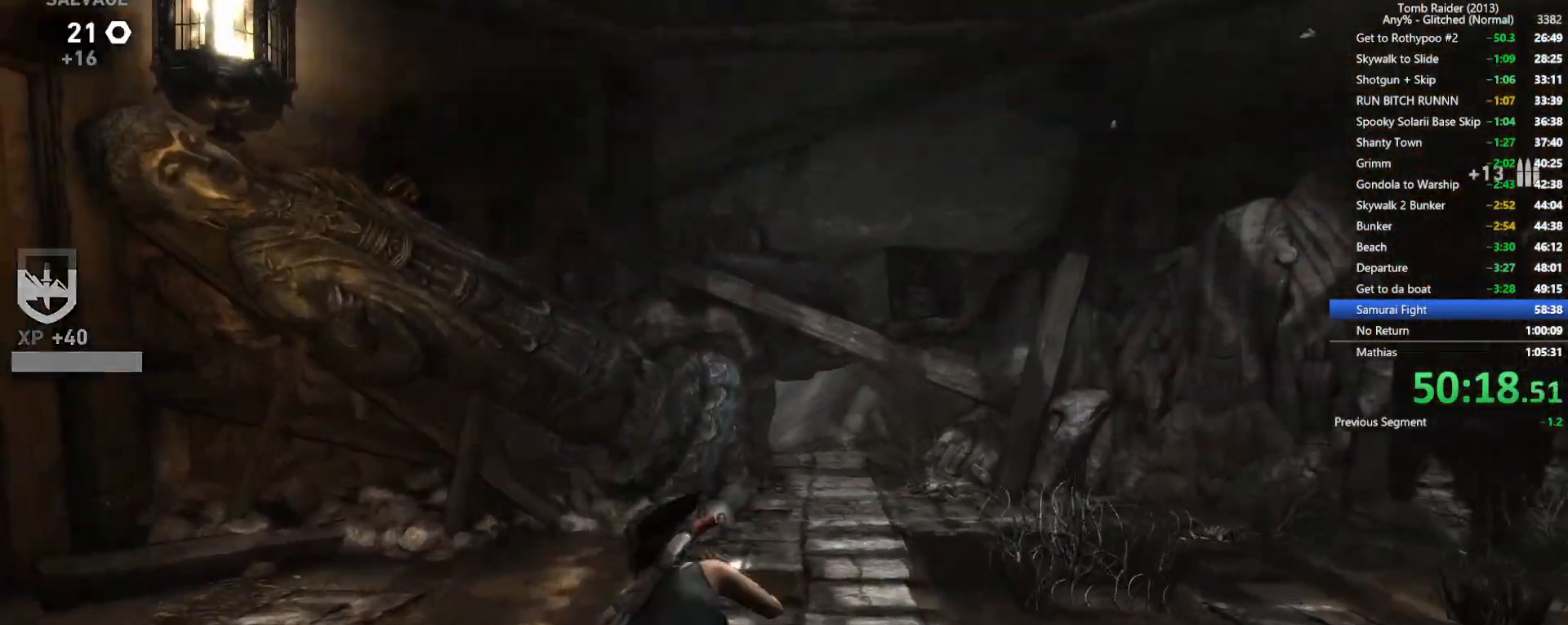
{"keys": ["w"], "mouse": [], "events": [[84, "mouse_wheel", "up"], [217, "d", "down"], [467, "d", "up"]]}
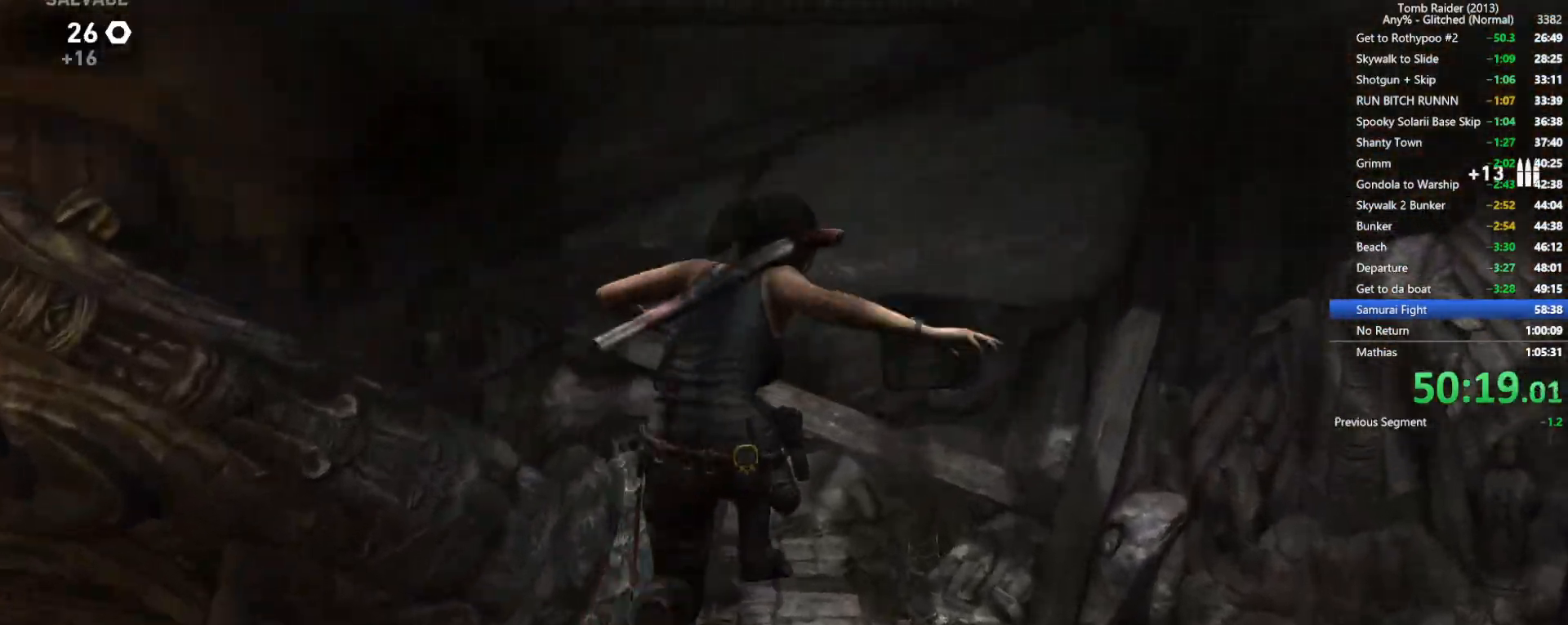
{"keys": ["shift", "w"], "mouse": [], "events": [[450, "shift", "down"]]}
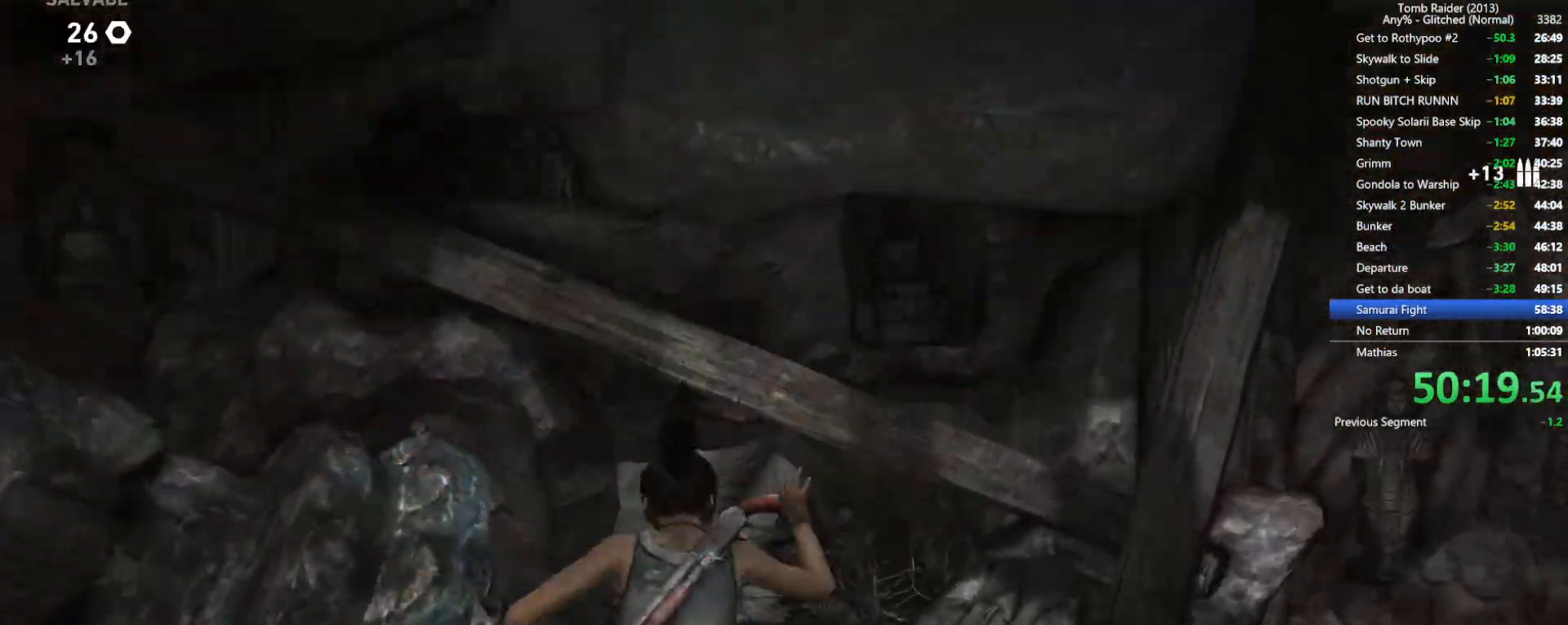
{"keys": ["shift", "w"], "mouse": [], "events": [[67, "shift", "up"], [184, "shift", "down"], [300, "shift", "up"], [450, "shift", "down"]]}
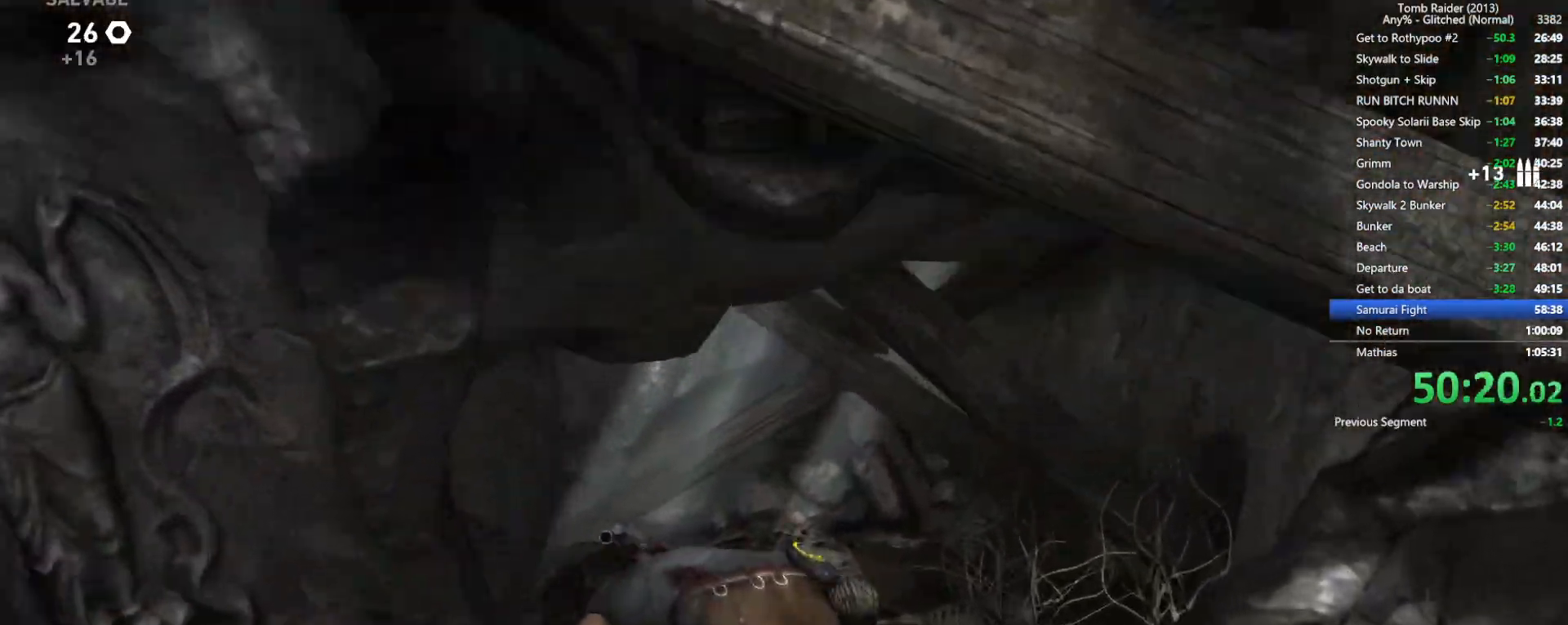
{"keys": ["shift", "w"], "mouse": [], "events": [[50, "shift", "up"], [150, "shift", "down"], [267, "shift", "up"], [384, "shift", "down"]]}
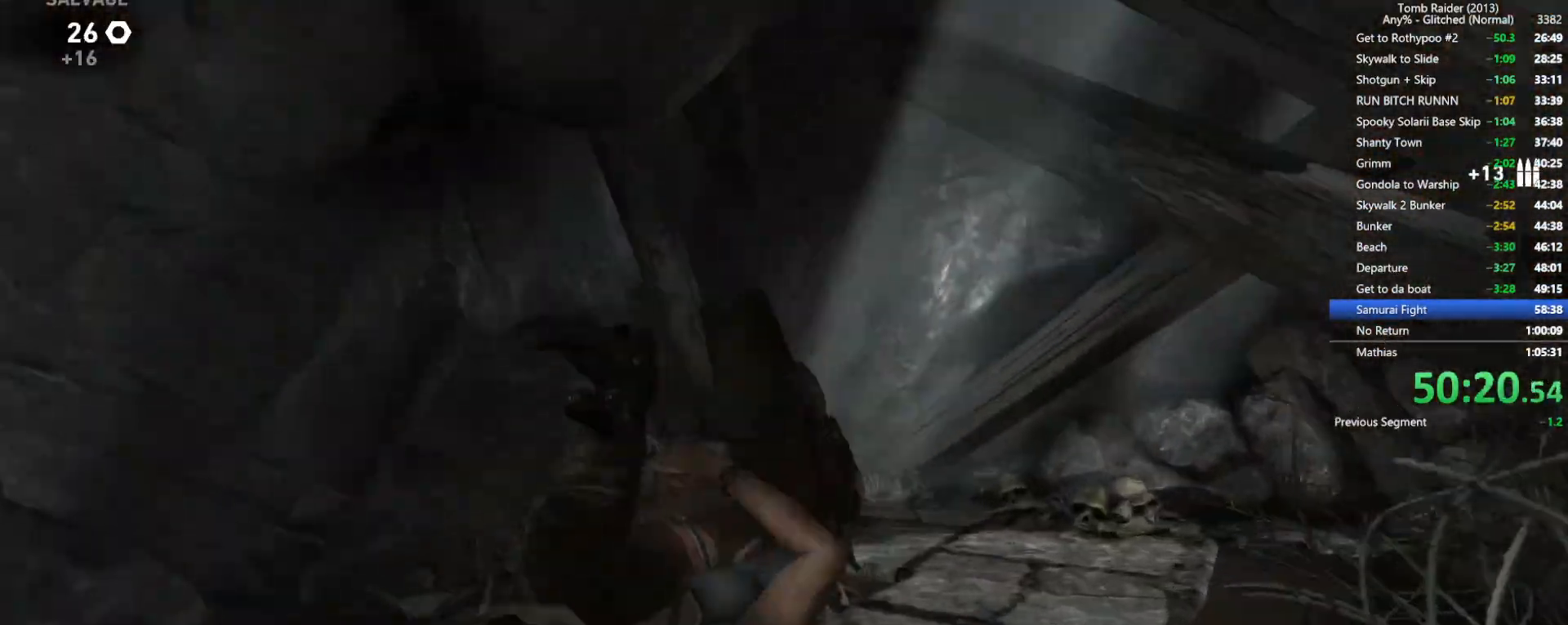
{"keys": ["w"], "mouse": [], "events": [[17, "shift", "up"]]}
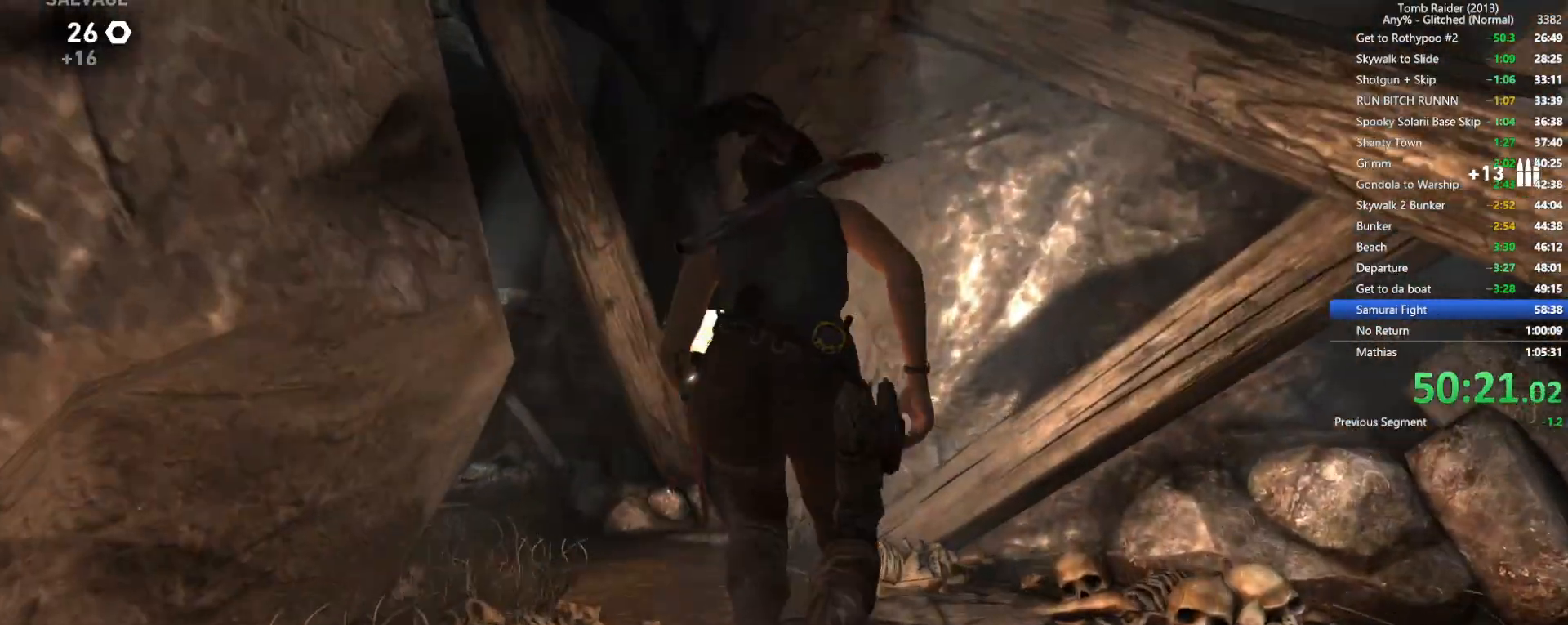
{"keys": ["w"], "mouse": [], "events": []}
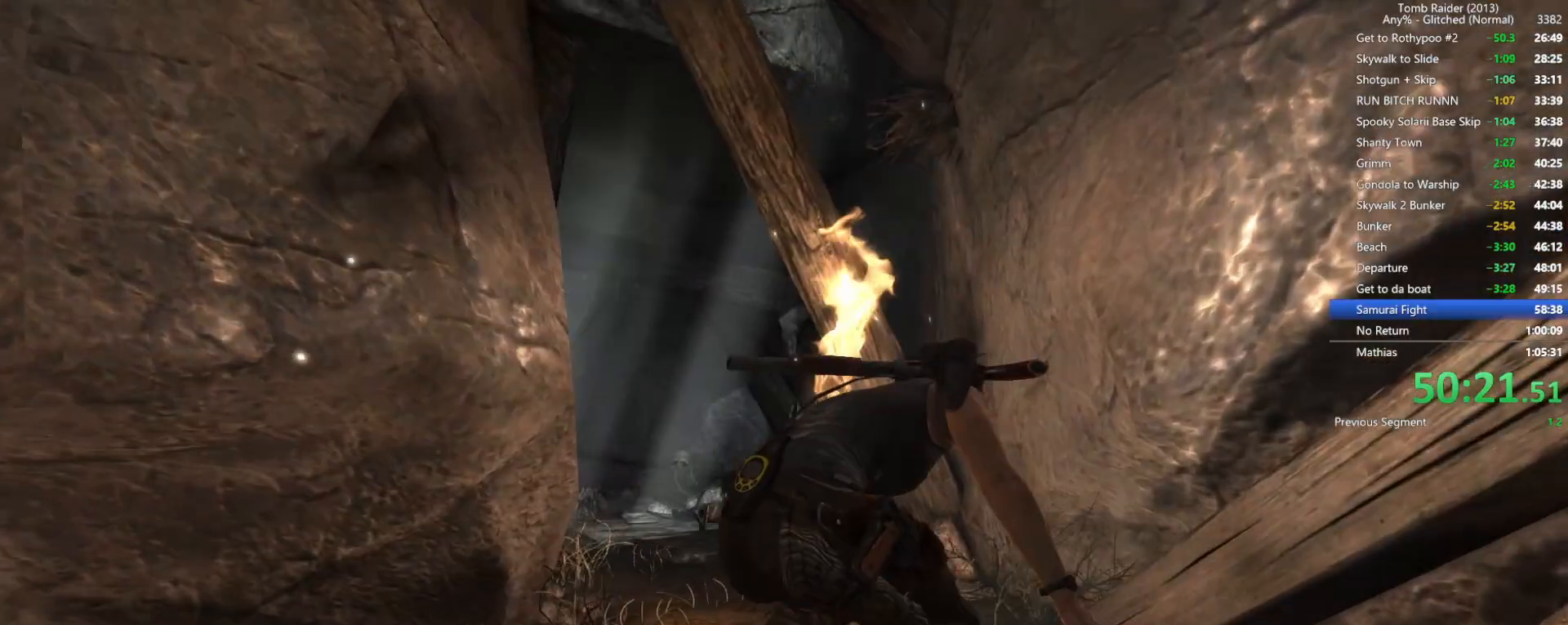
{"keys": ["w"], "mouse": [], "events": []}
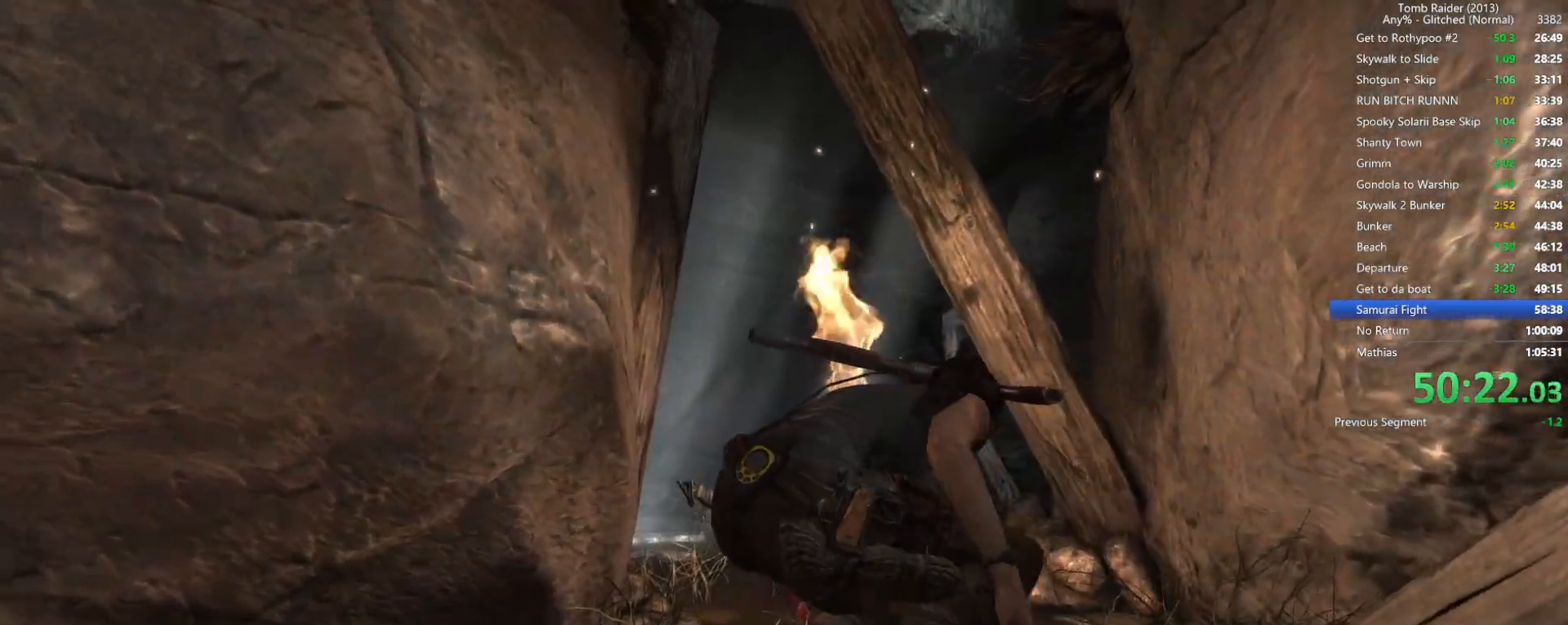
{"keys": ["w"], "mouse": [], "events": []}
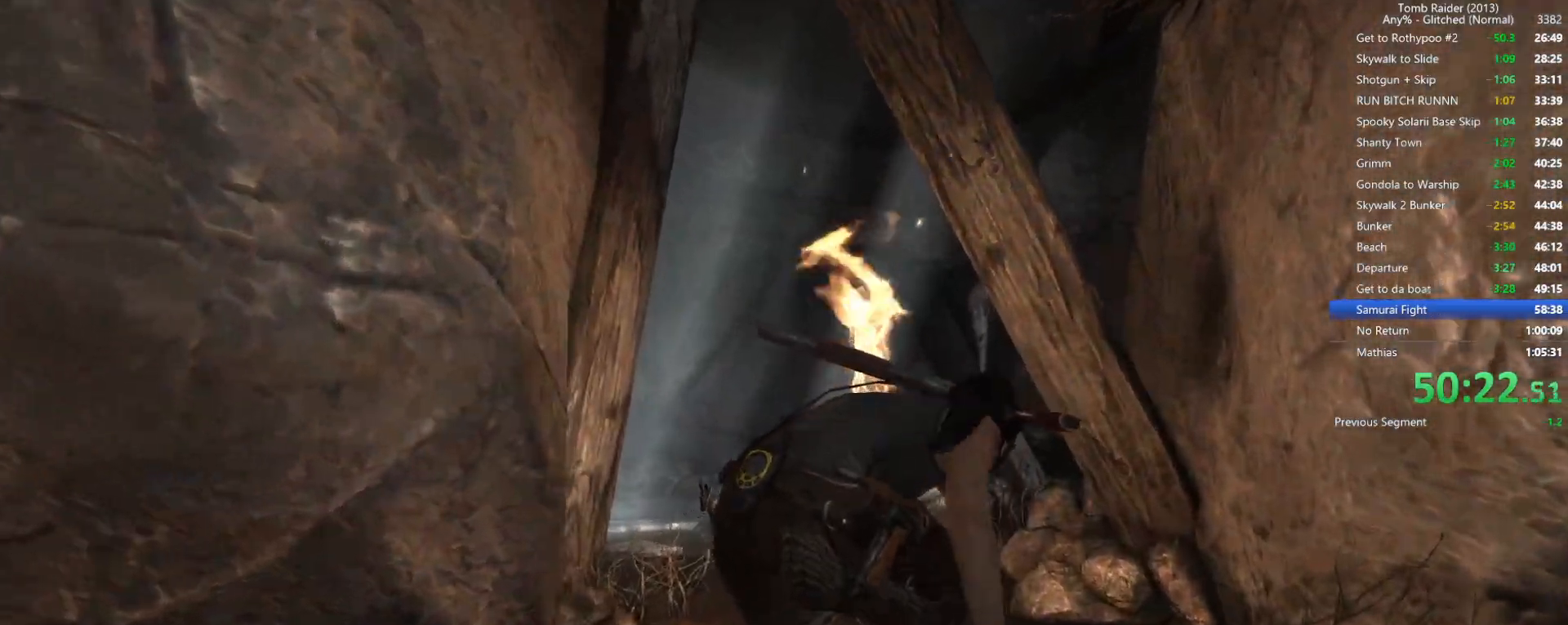
{"keys": ["w"], "mouse": [], "events": []}
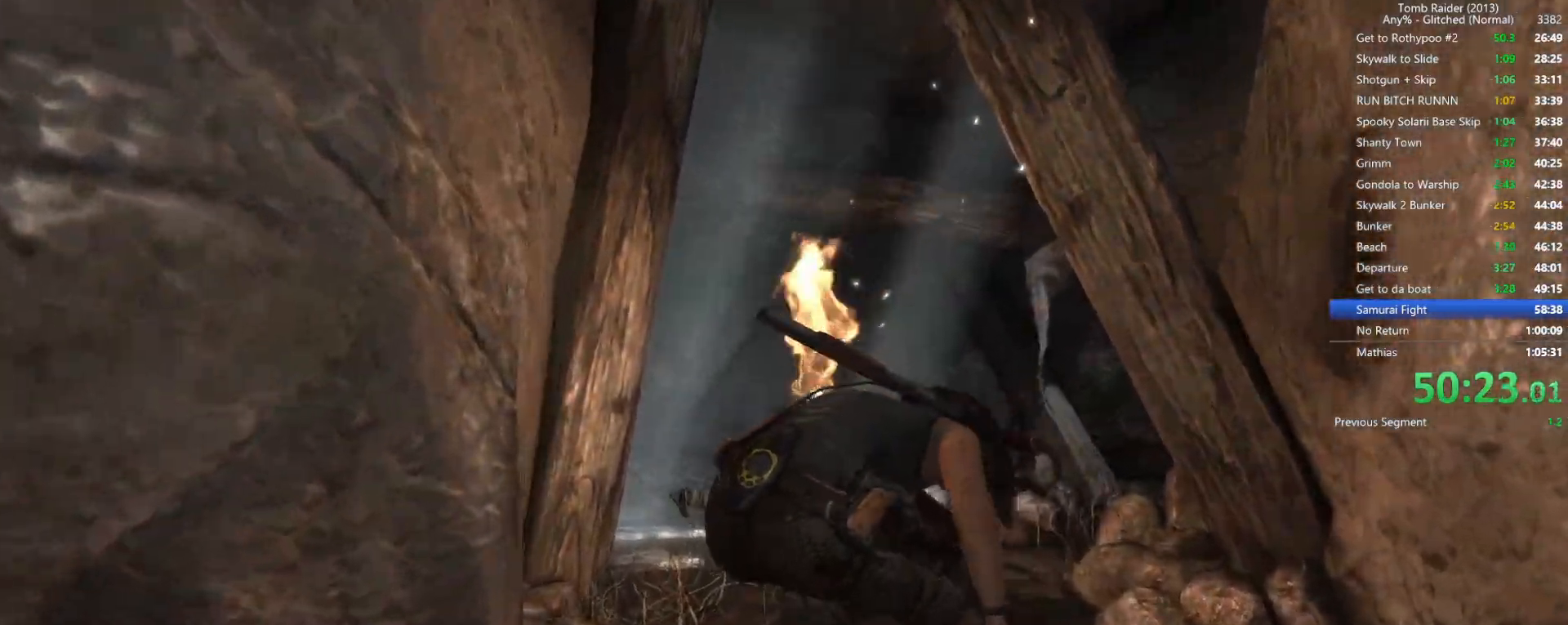
{"keys": ["w"], "mouse": [], "events": []}
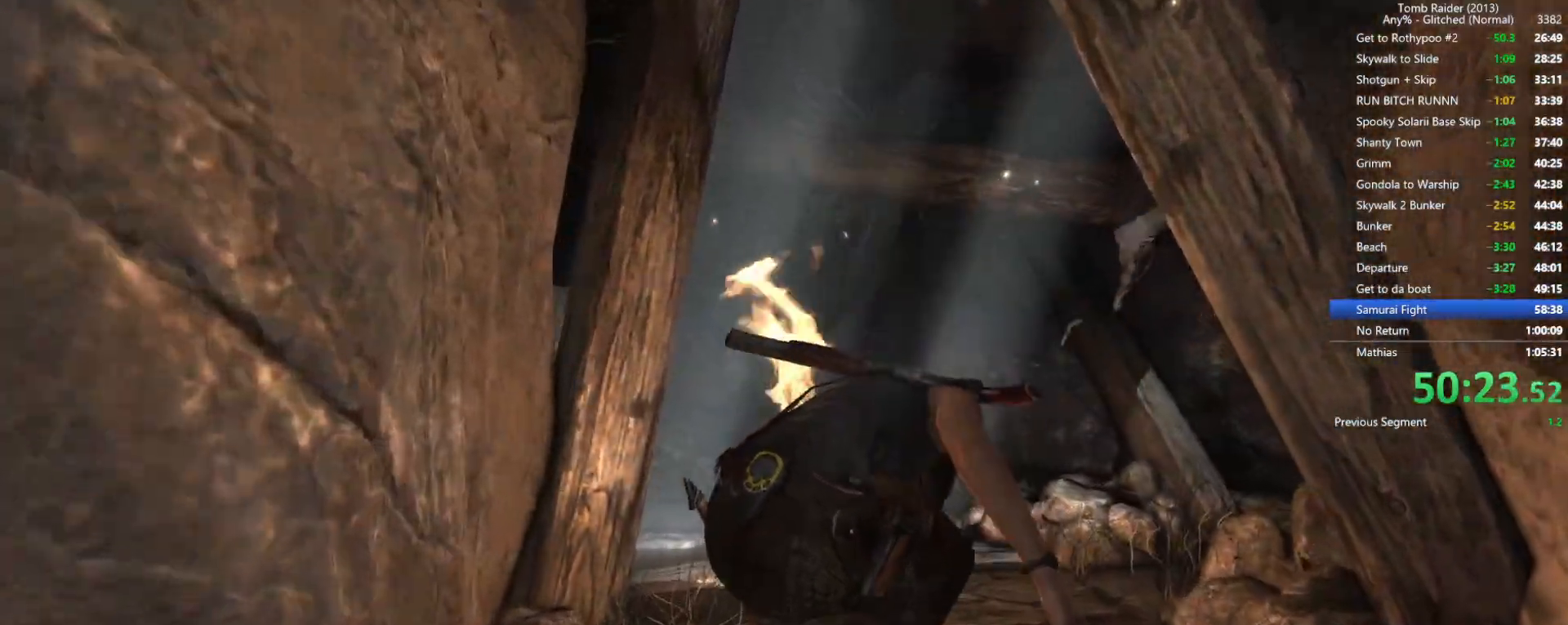
{"keys": ["w"], "mouse": [], "events": []}
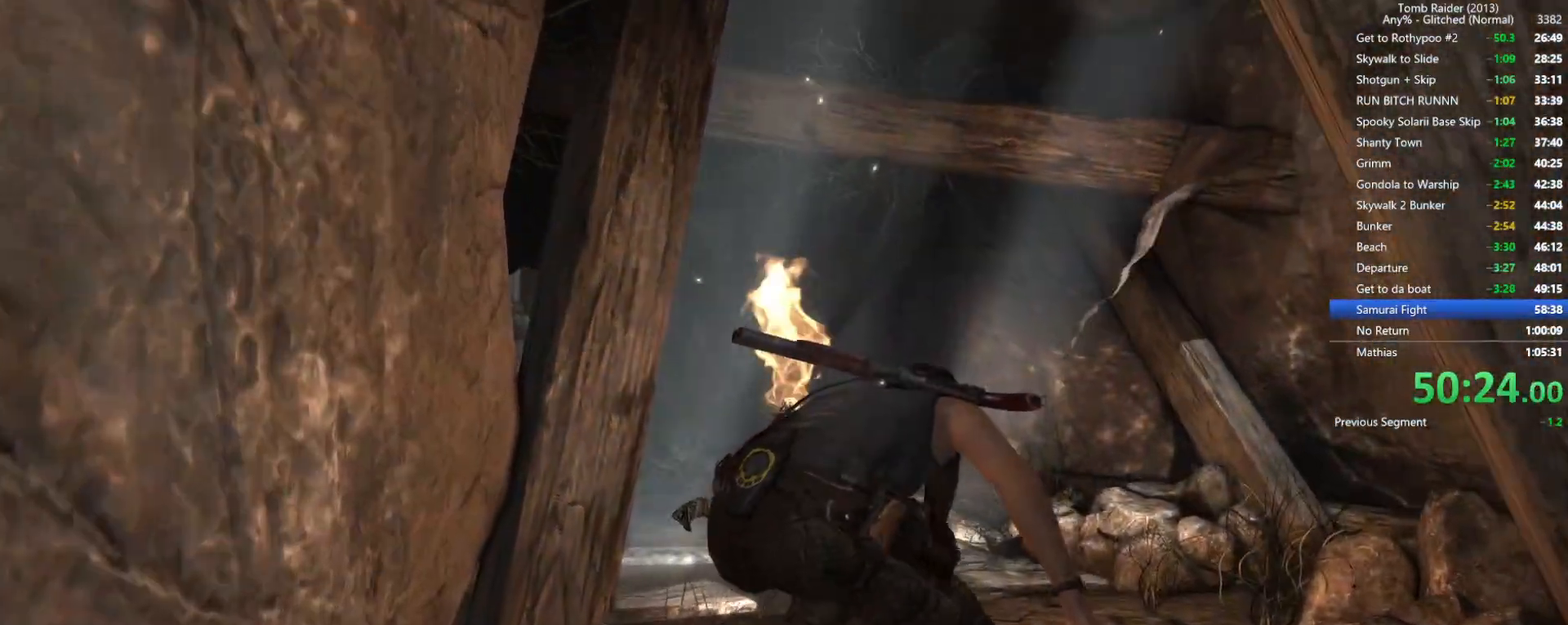
{"keys": ["w"], "mouse": [], "events": []}
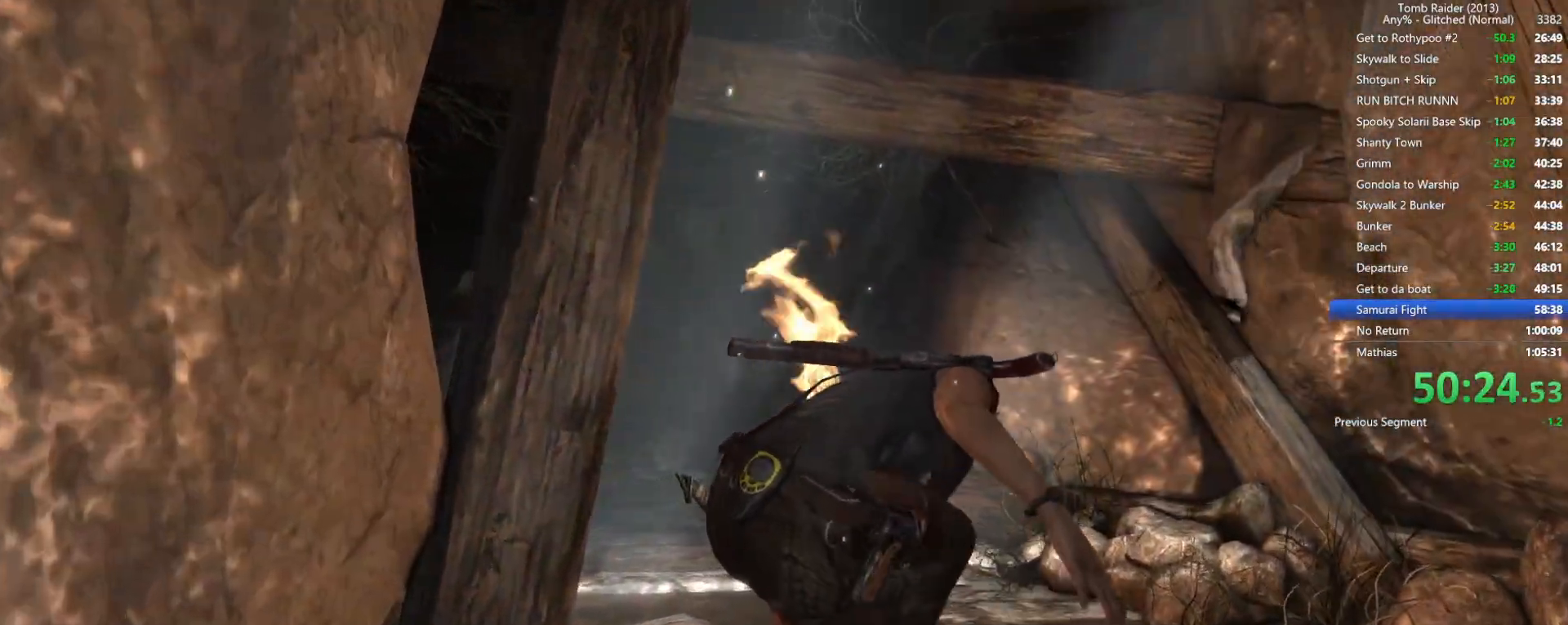
{"keys": ["w"], "mouse": [], "events": []}
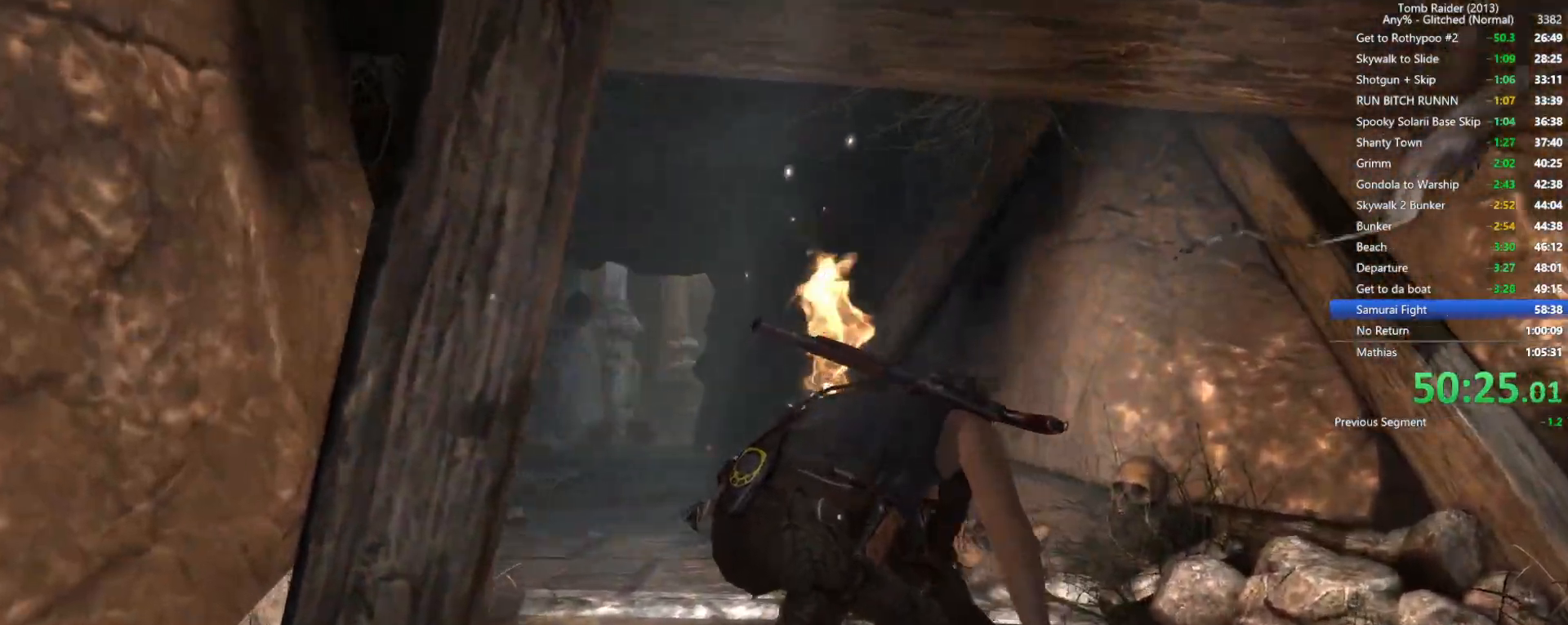
{"keys": ["w"], "mouse": [], "events": []}
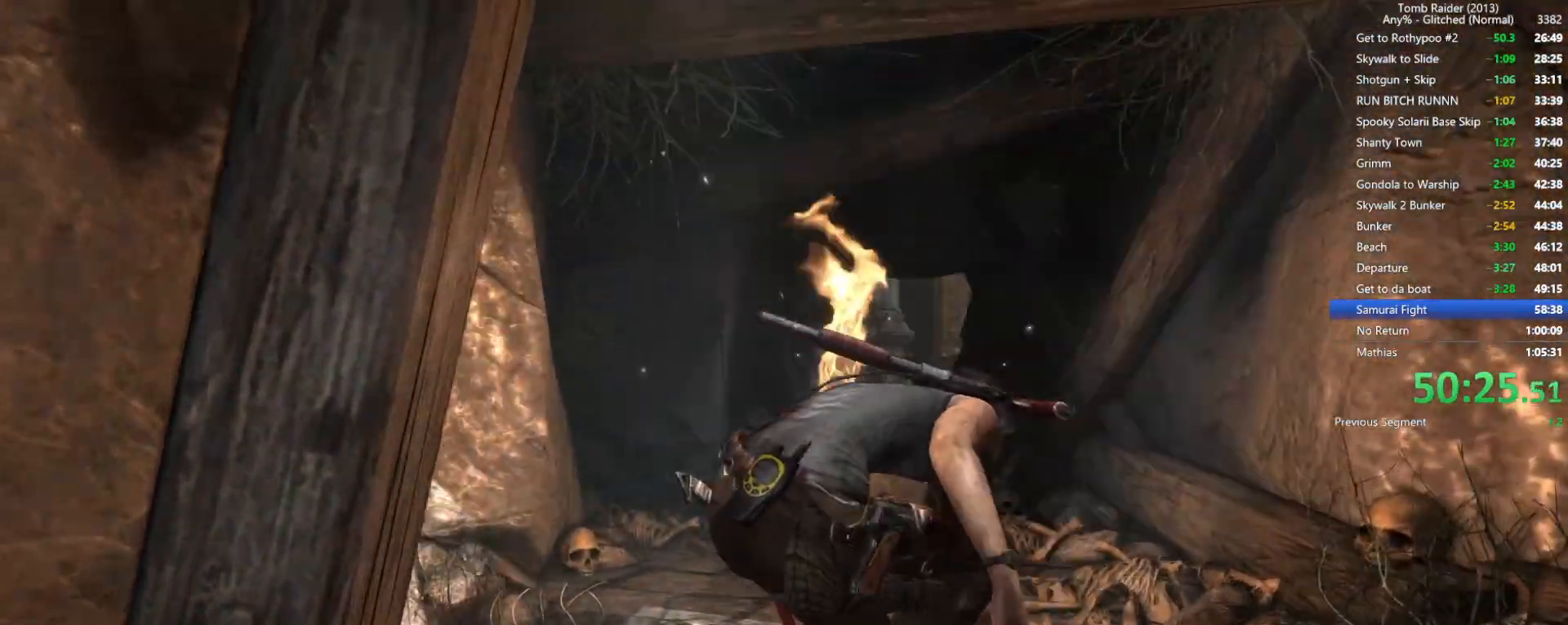
{"keys": ["w"], "mouse": [], "events": []}
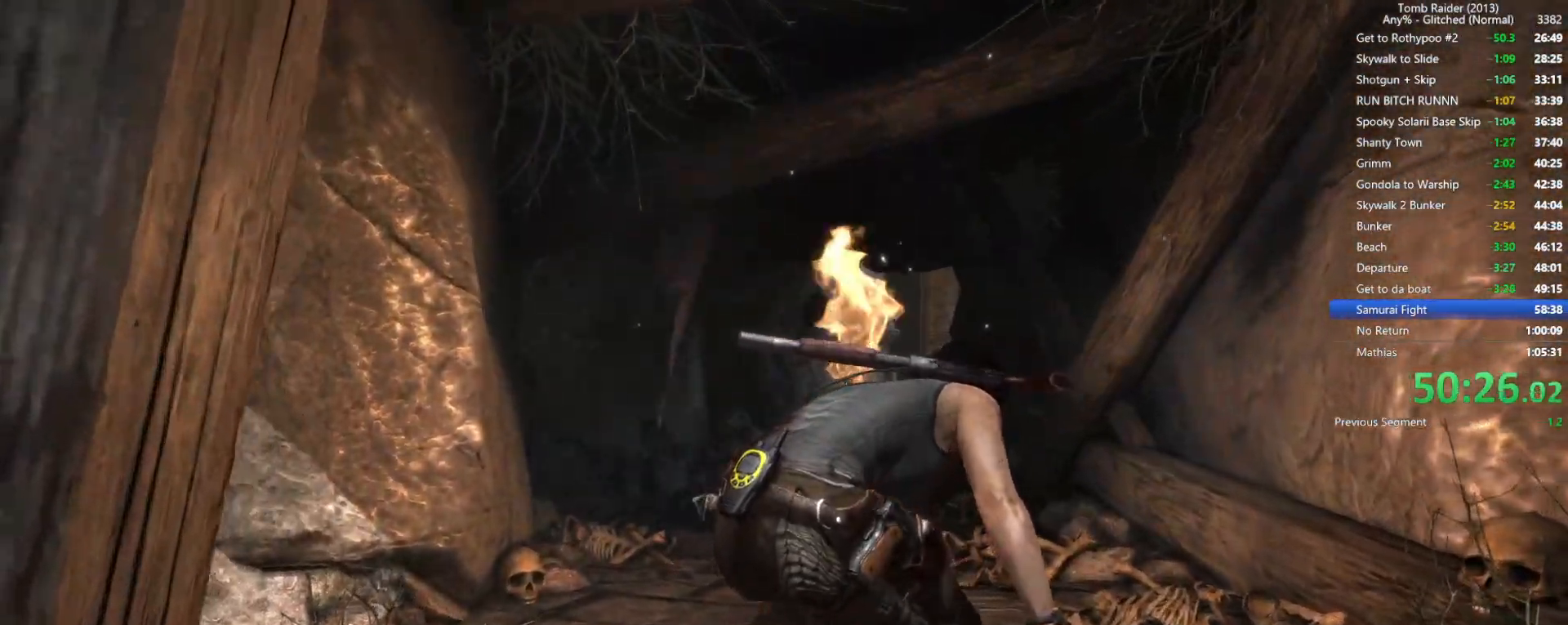
{"keys": ["w"], "mouse": [], "events": []}
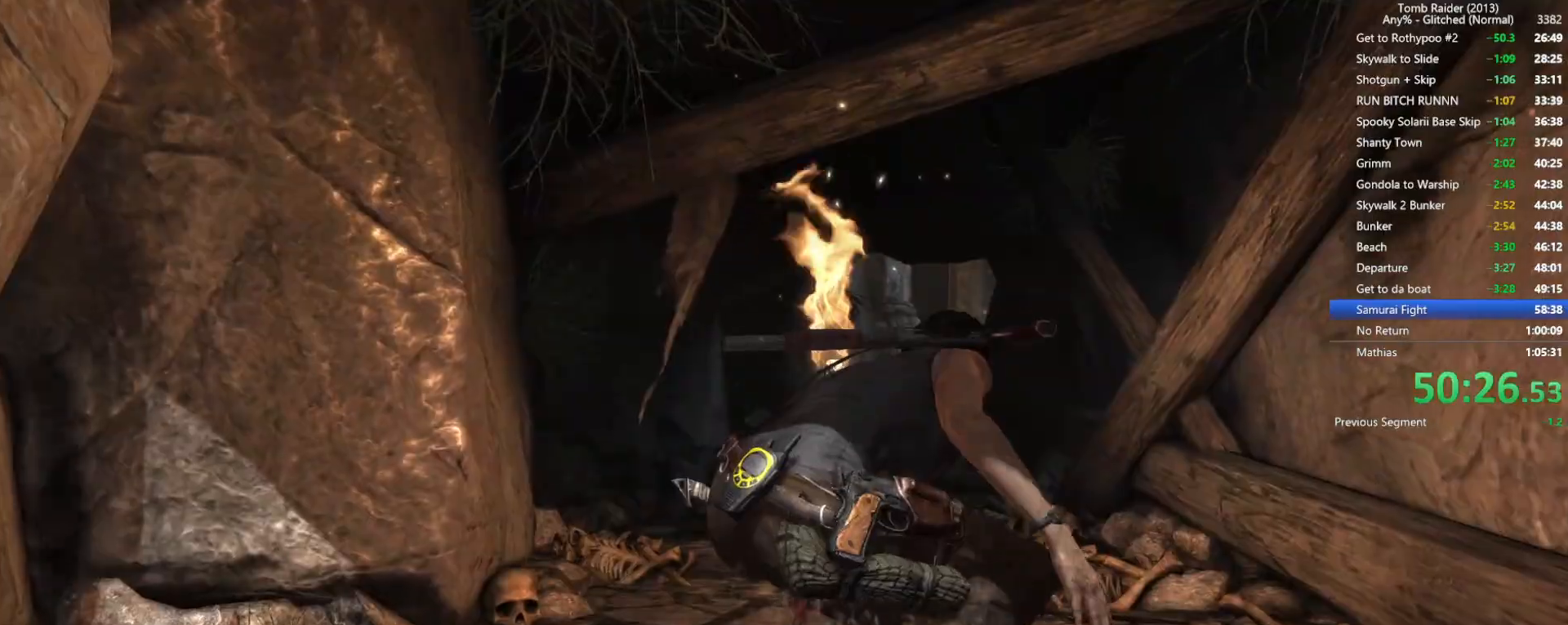
{"keys": ["w"], "mouse": [], "events": []}
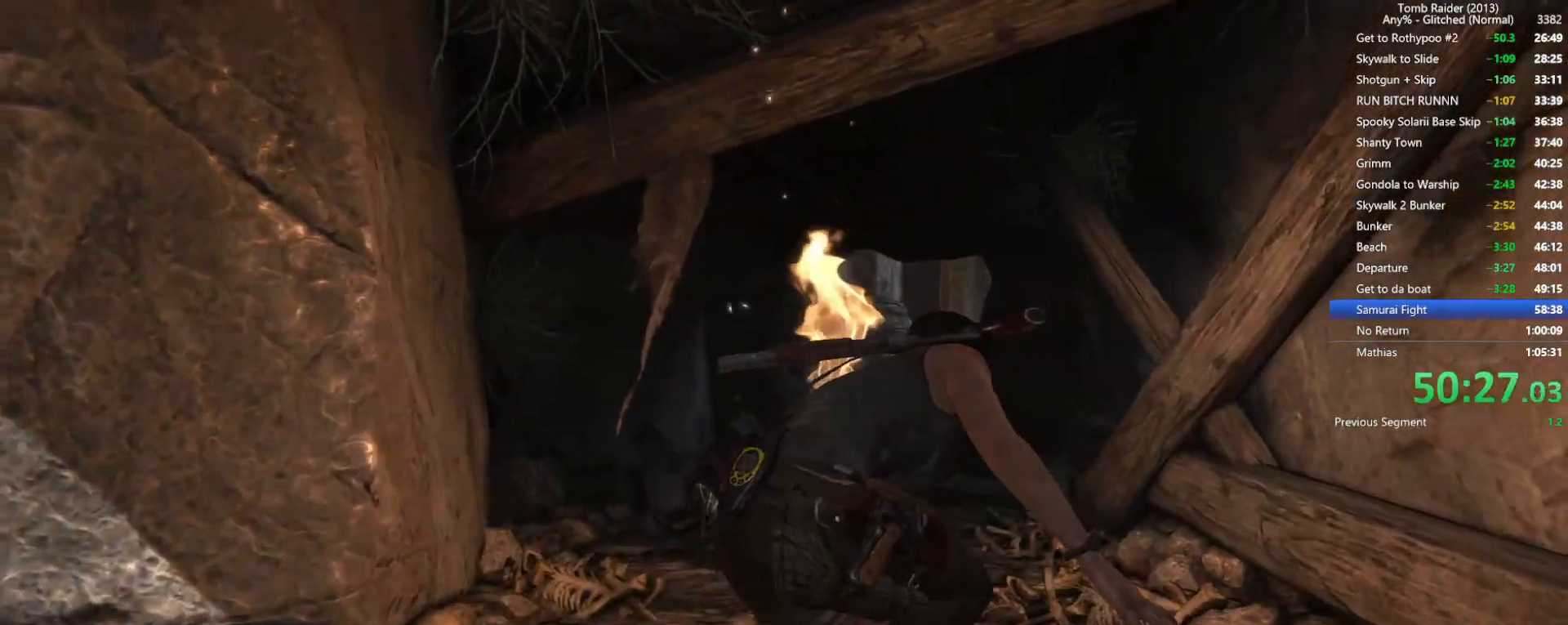
{"keys": ["w"], "mouse": [], "events": []}
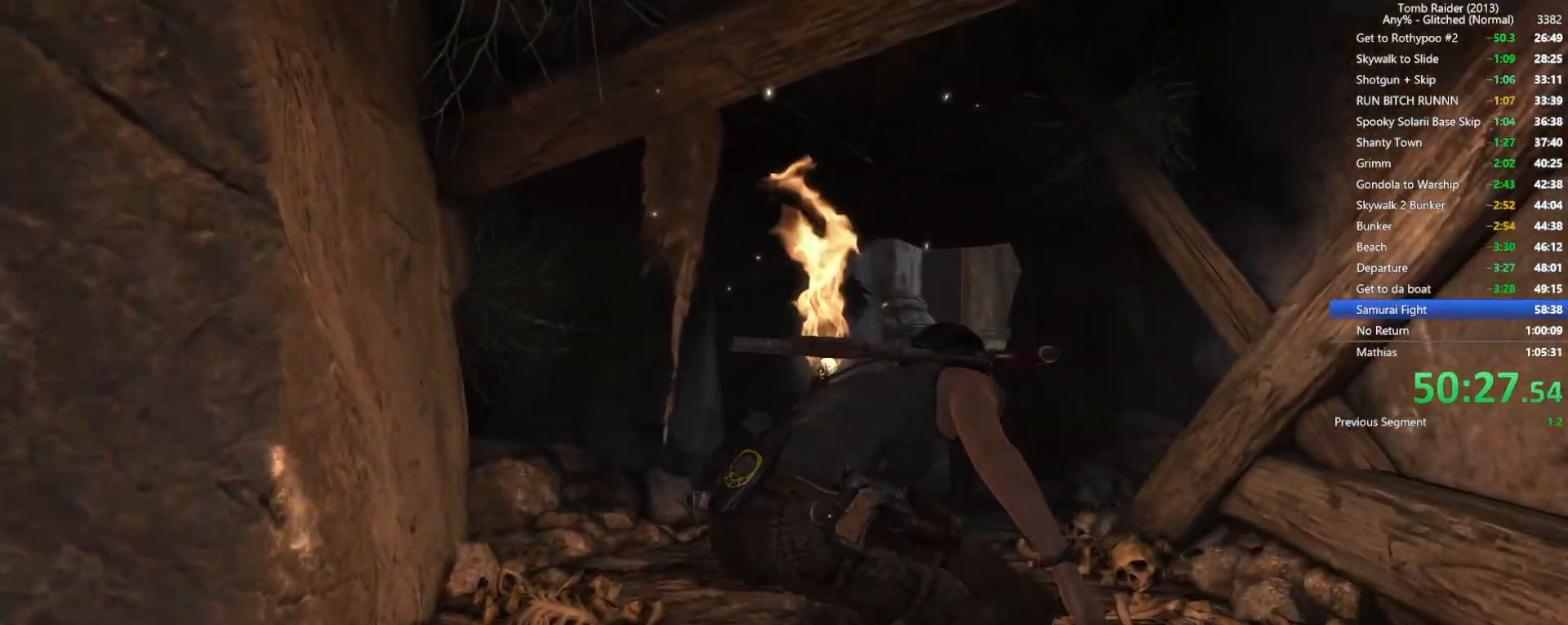
{"keys": ["w"], "mouse": [], "events": []}